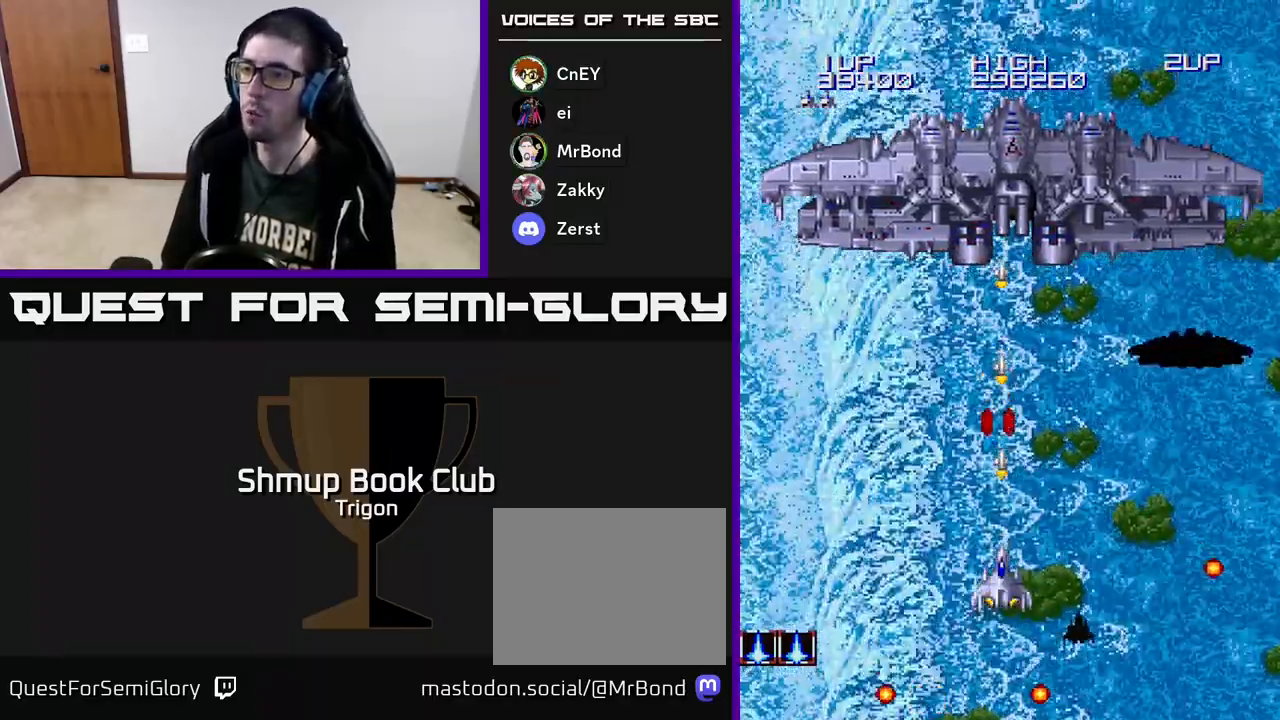
Gameplay with a controller (Xbox layout); each line is a JSON object with the inputs held at the frame after it. "events" lists button and stick changes between this image and that frame as [ms after this image, input, new state], when the widget could be followed in between. Not read: left_stick.
{"buttons": ["A", "DPAD_LEFT"], "right_stick": "center", "events": [[83, "DPAD_DOWN", "down"], [233, "DPAD_LEFT", "down"], [417, "DPAD_DOWN", "up"]]}
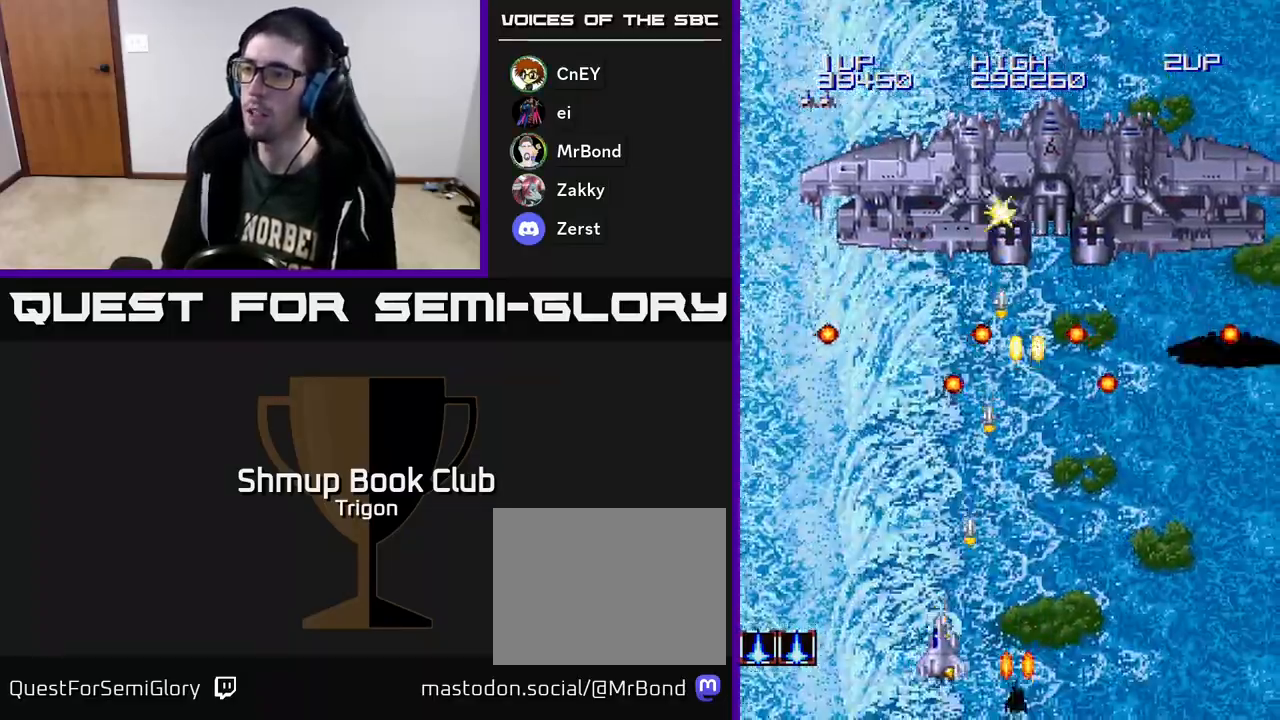
{"buttons": ["A", "DPAD_LEFT"], "right_stick": "center", "events": [[67, "DPAD_LEFT", "up"], [117, "DPAD_RIGHT", "down"], [317, "DPAD_RIGHT", "up"], [433, "DPAD_LEFT", "down"]]}
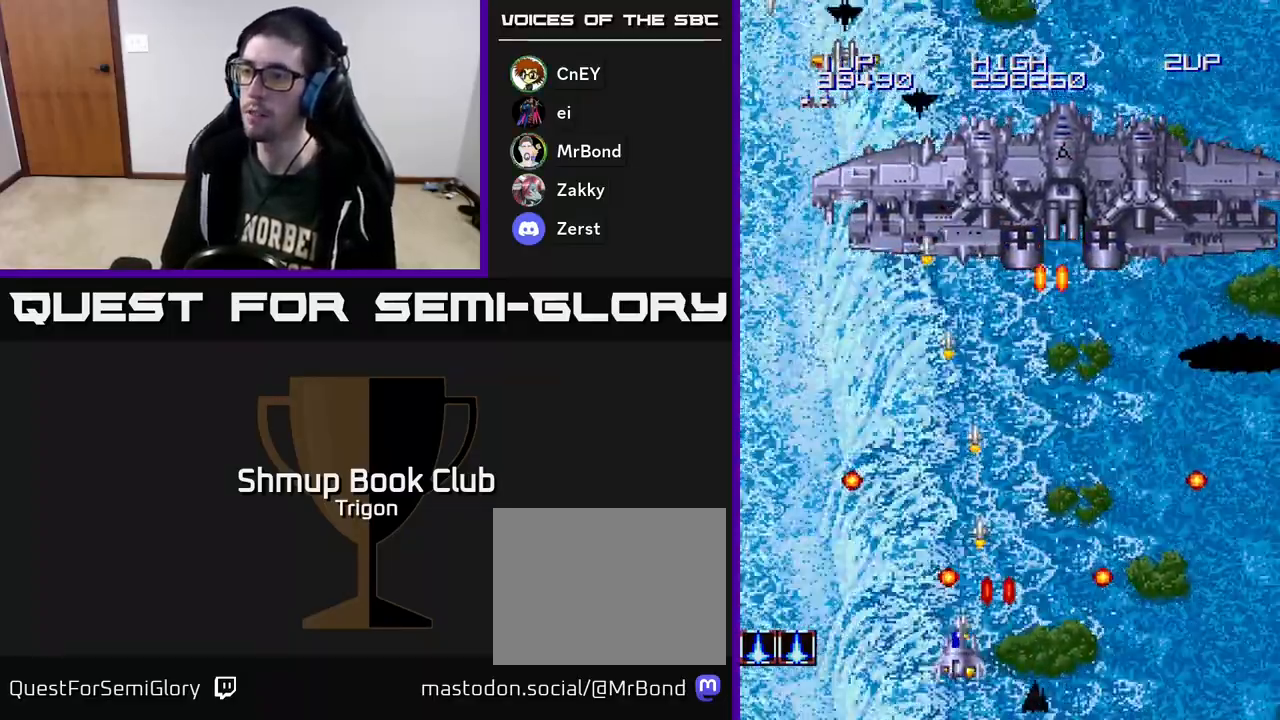
{"buttons": ["A"], "right_stick": "center", "events": [[283, "DPAD_LEFT", "up"], [317, "DPAD_RIGHT", "down"], [500, "DPAD_RIGHT", "up"]]}
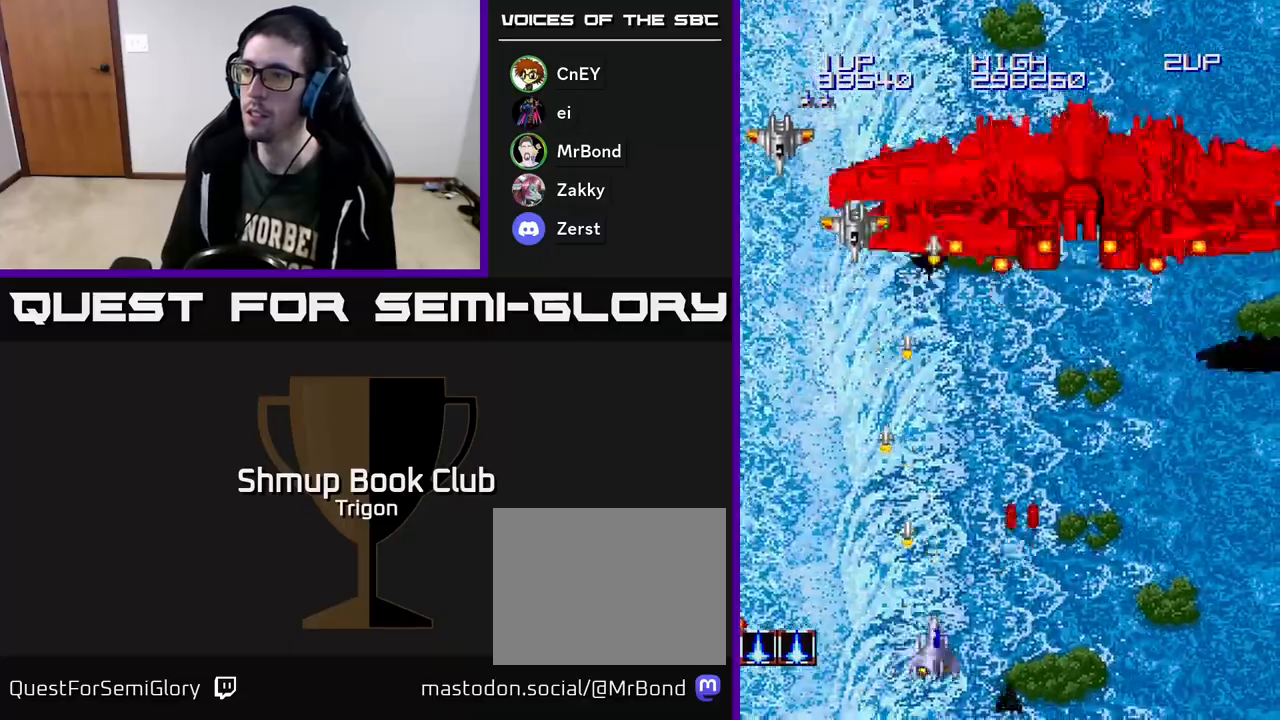
{"buttons": ["A", "DPAD_DOWN", "DPAD_LEFT"], "right_stick": "center", "events": [[17, "DPAD_LEFT", "down"], [150, "DPAD_UP", "down"], [333, "DPAD_UP", "up"], [483, "DPAD_DOWN", "down"]]}
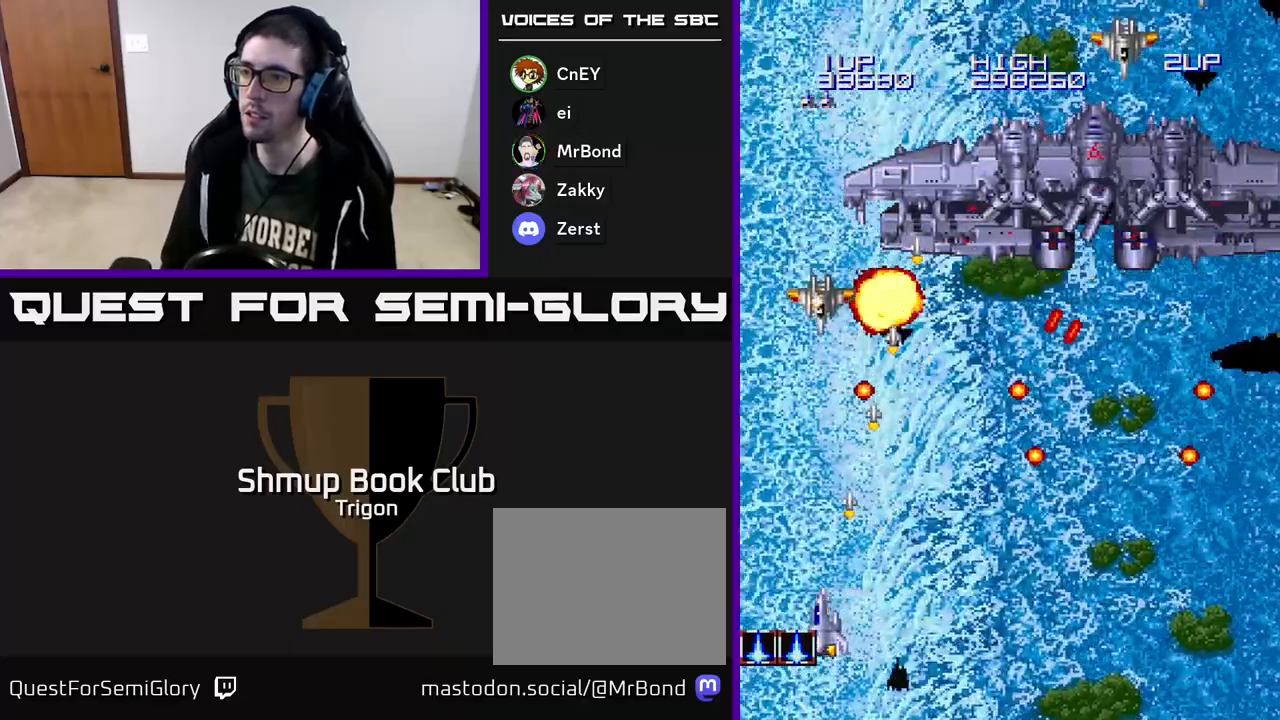
{"buttons": ["A", "DPAD_UP", "DPAD_LEFT"], "right_stick": "center", "events": [[17, "DPAD_LEFT", "up"], [117, "DPAD_RIGHT", "down"], [150, "DPAD_DOWN", "up"], [150, "DPAD_RIGHT", "up"], [283, "DPAD_UP", "down"], [433, "DPAD_LEFT", "down"]]}
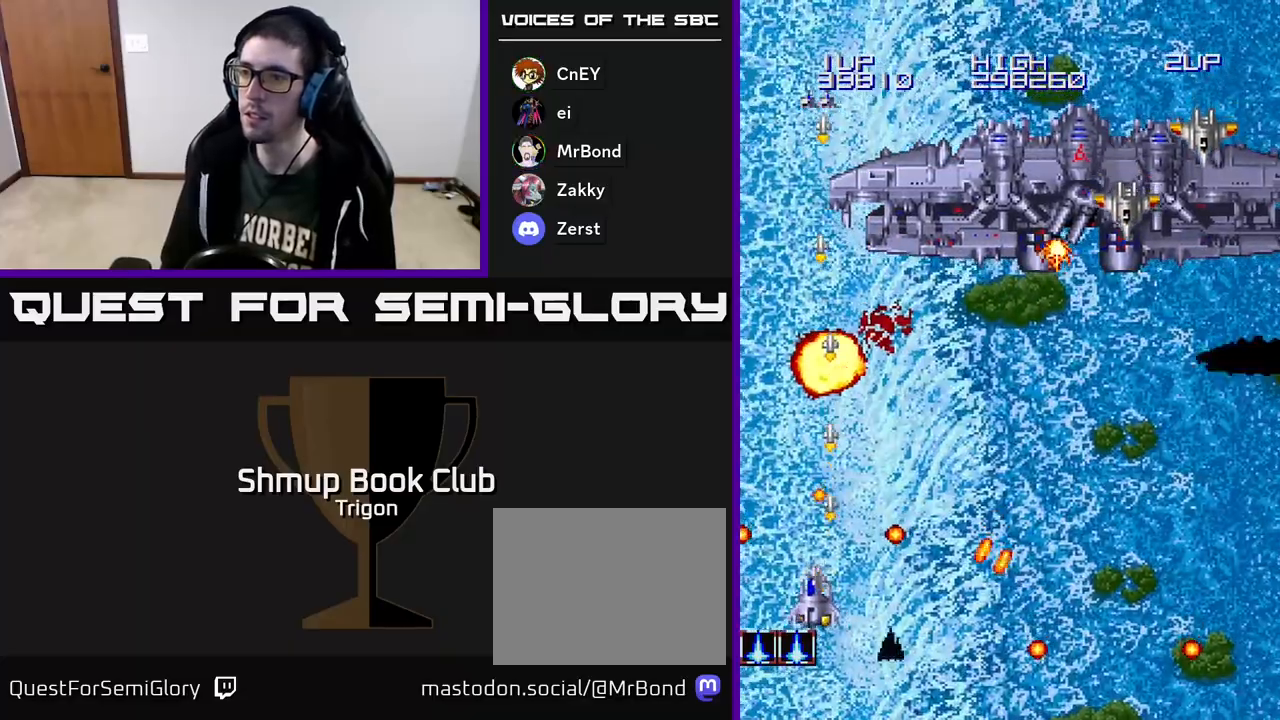
{"buttons": ["A", "DPAD_DOWN", "DPAD_RIGHT"], "right_stick": "center", "events": [[50, "DPAD_LEFT", "up"], [100, "DPAD_RIGHT", "down"], [450, "DPAD_UP", "up"], [500, "DPAD_DOWN", "down"]]}
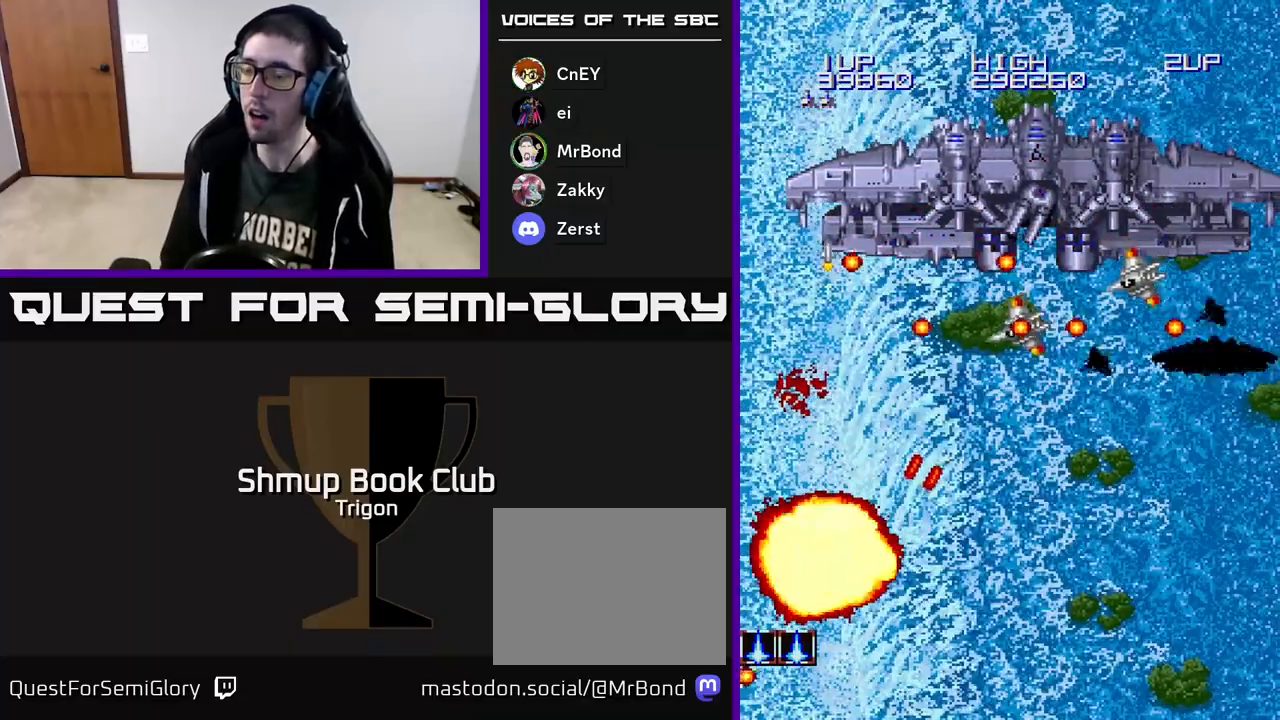
{"buttons": ["A"], "right_stick": "center", "events": [[17, "DPAD_RIGHT", "up"], [117, "DPAD_RIGHT", "down"], [133, "DPAD_DOWN", "up"], [167, "DPAD_RIGHT", "up"]]}
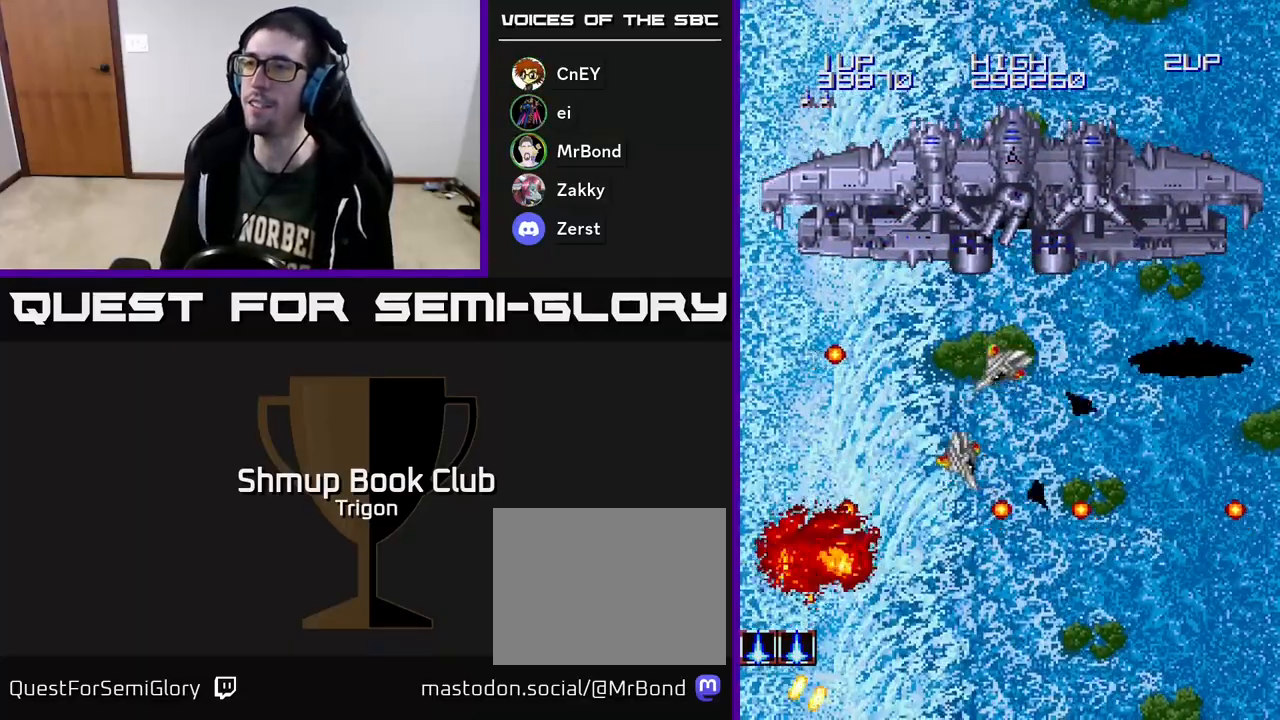
{"buttons": ["A"], "right_stick": "center", "events": [[117, "DPAD_RIGHT", "down"], [317, "DPAD_RIGHT", "up"]]}
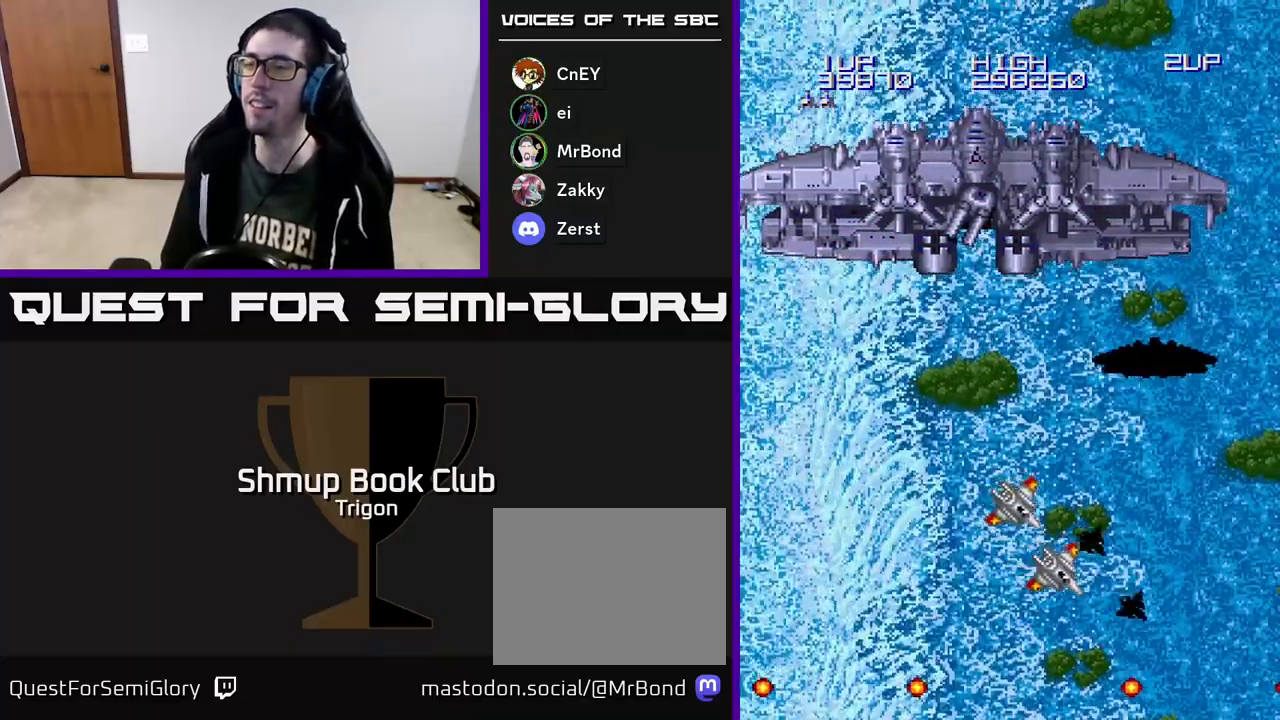
{"buttons": ["A", "DPAD_RIGHT"], "right_stick": "center", "events": [[117, "DPAD_RIGHT", "down"], [150, "A", "up"], [233, "A", "down"], [383, "A", "up"], [450, "A", "down"]]}
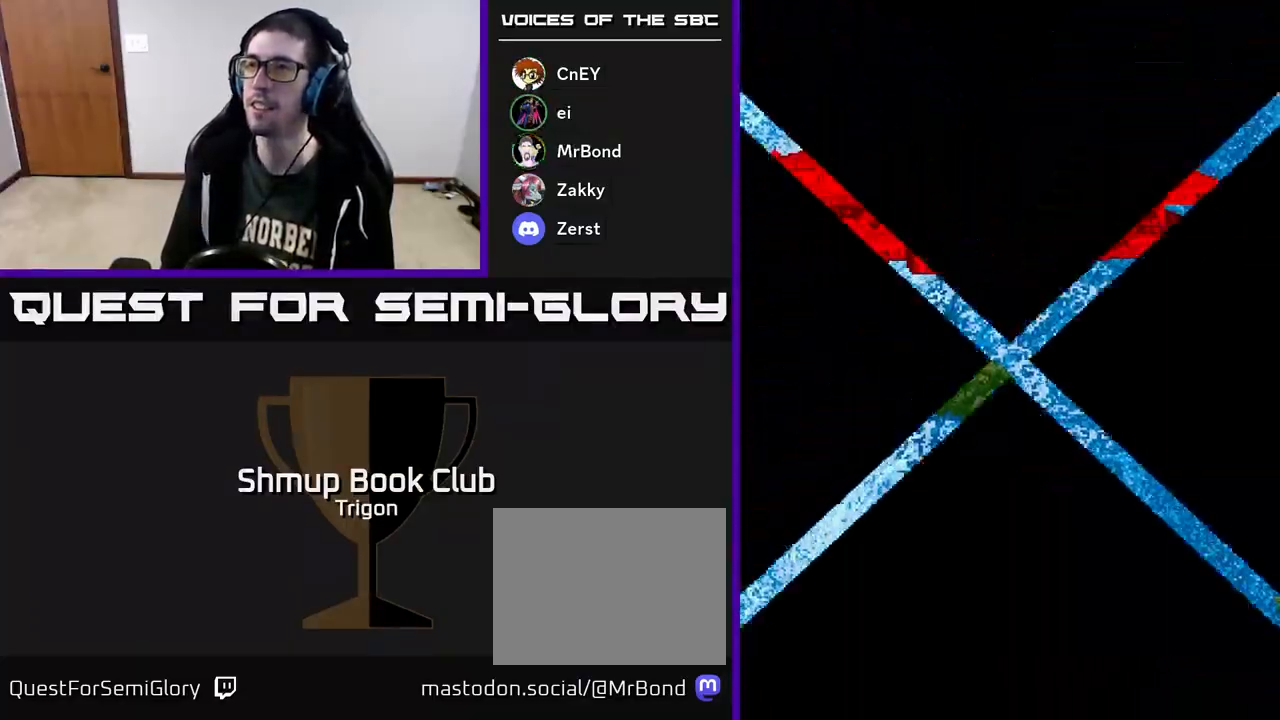
{"buttons": ["A"], "right_stick": "center", "events": [[83, "DPAD_RIGHT", "up"], [100, "A", "up"], [183, "A", "down"], [317, "A", "up"], [400, "A", "down"]]}
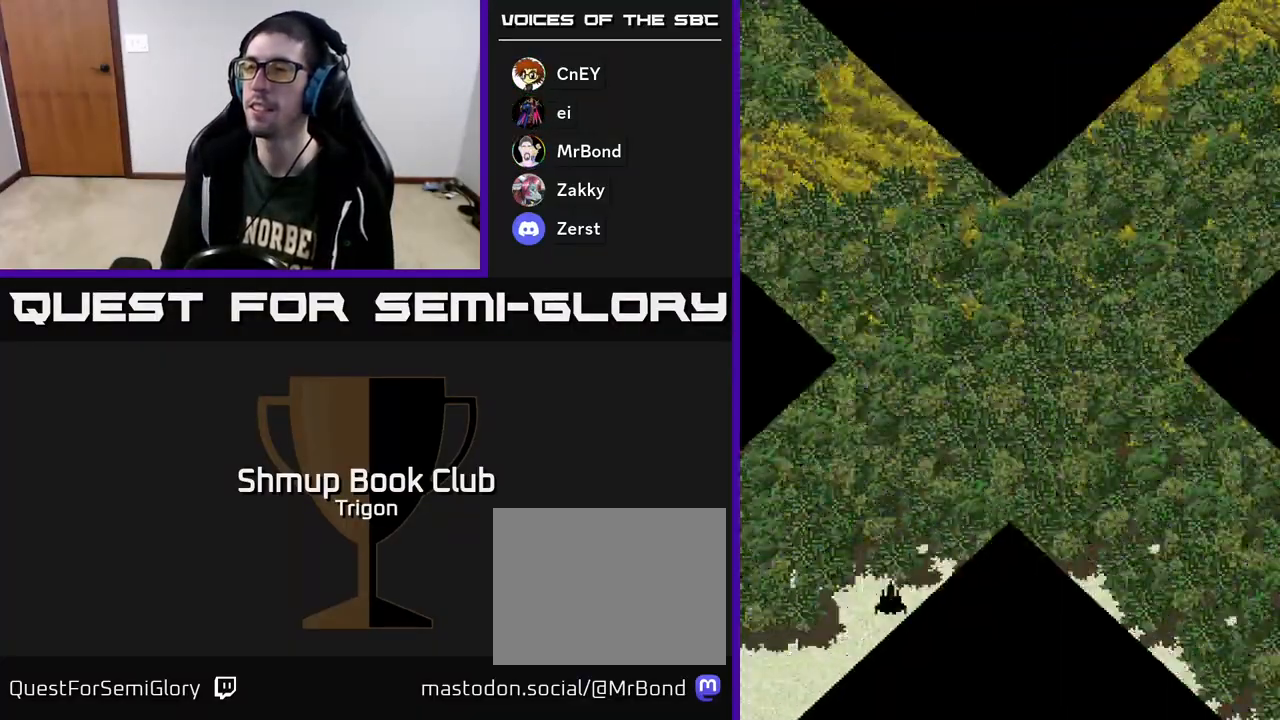
{"buttons": ["DPAD_RIGHT"], "right_stick": "center", "events": [[17, "A", "up"], [100, "A", "down"], [200, "A", "up"], [300, "A", "down"], [400, "A", "up"], [483, "DPAD_RIGHT", "down"]]}
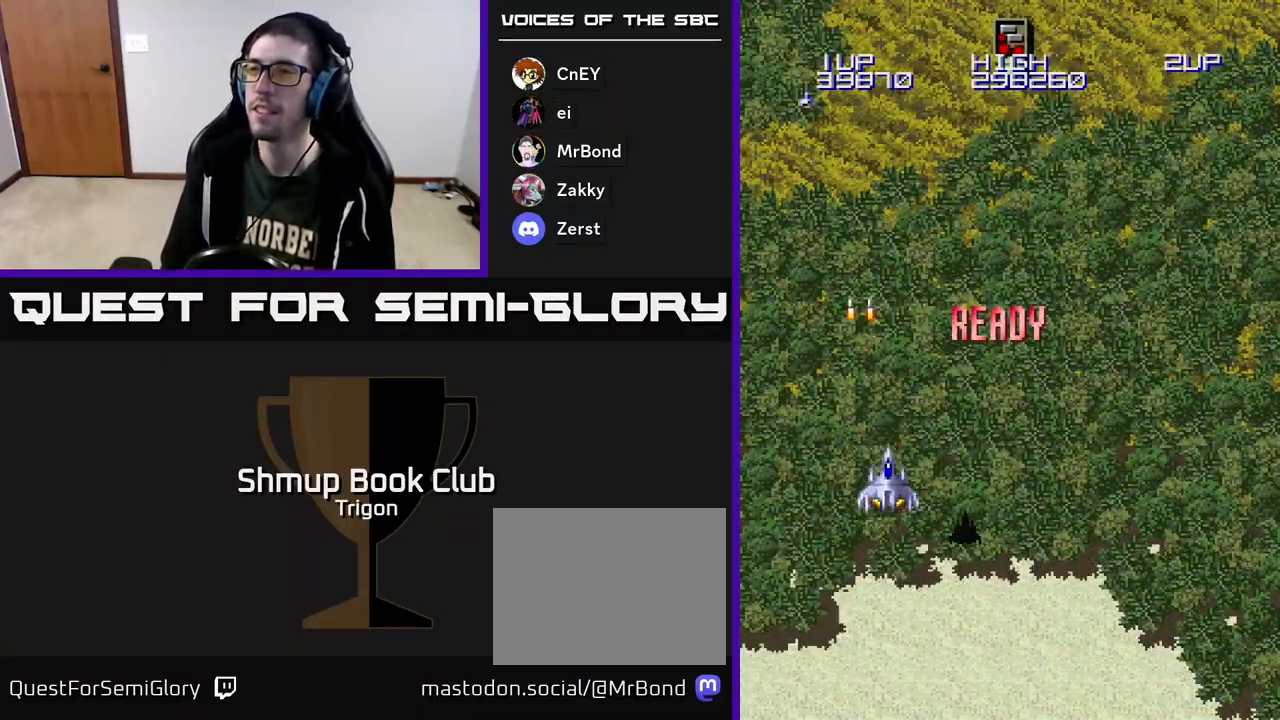
{"buttons": ["A", "DPAD_UP"], "right_stick": "center", "events": [[33, "A", "down"], [150, "A", "up"], [467, "A", "down"], [467, "DPAD_RIGHT", "up"], [467, "DPAD_UP", "down"]]}
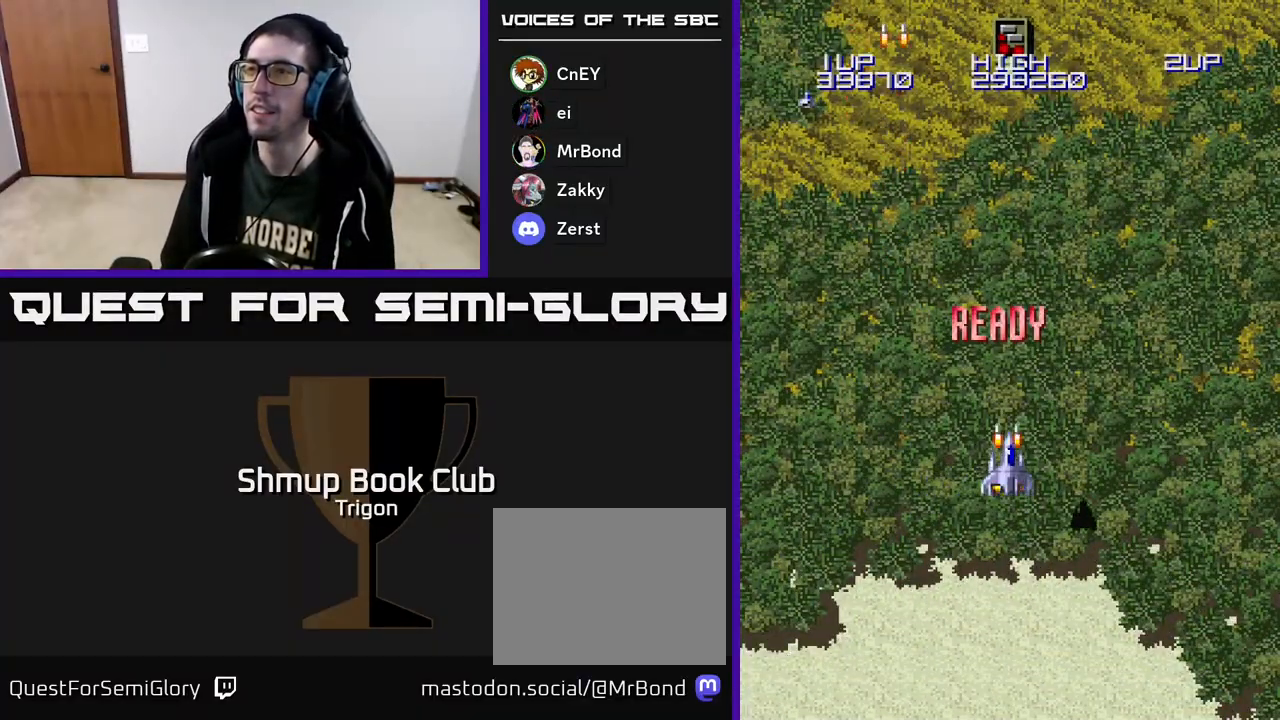
{"buttons": ["DPAD_DOWN"], "right_stick": "center", "events": [[17, "A", "up"], [100, "A", "down"], [167, "A", "up"], [217, "DPAD_UP", "up"], [267, "DPAD_DOWN", "down"]]}
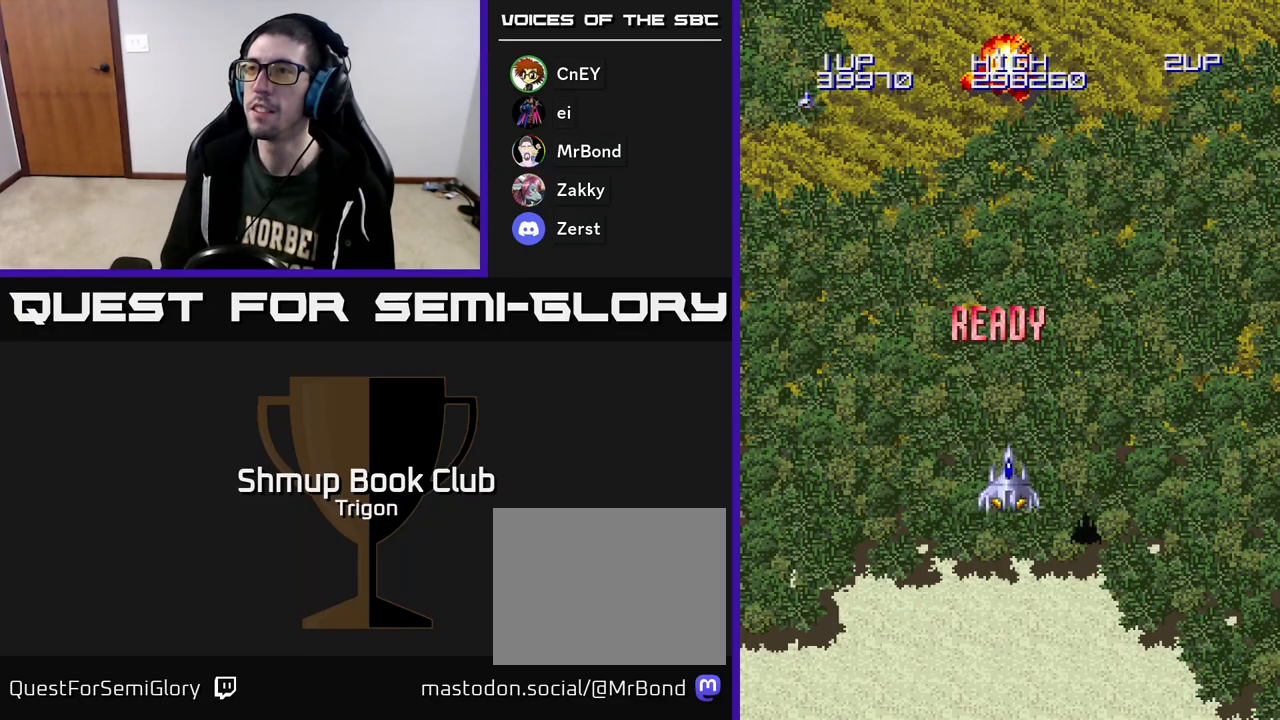
{"buttons": [], "right_stick": "center", "events": [[100, "DPAD_DOWN", "up"]]}
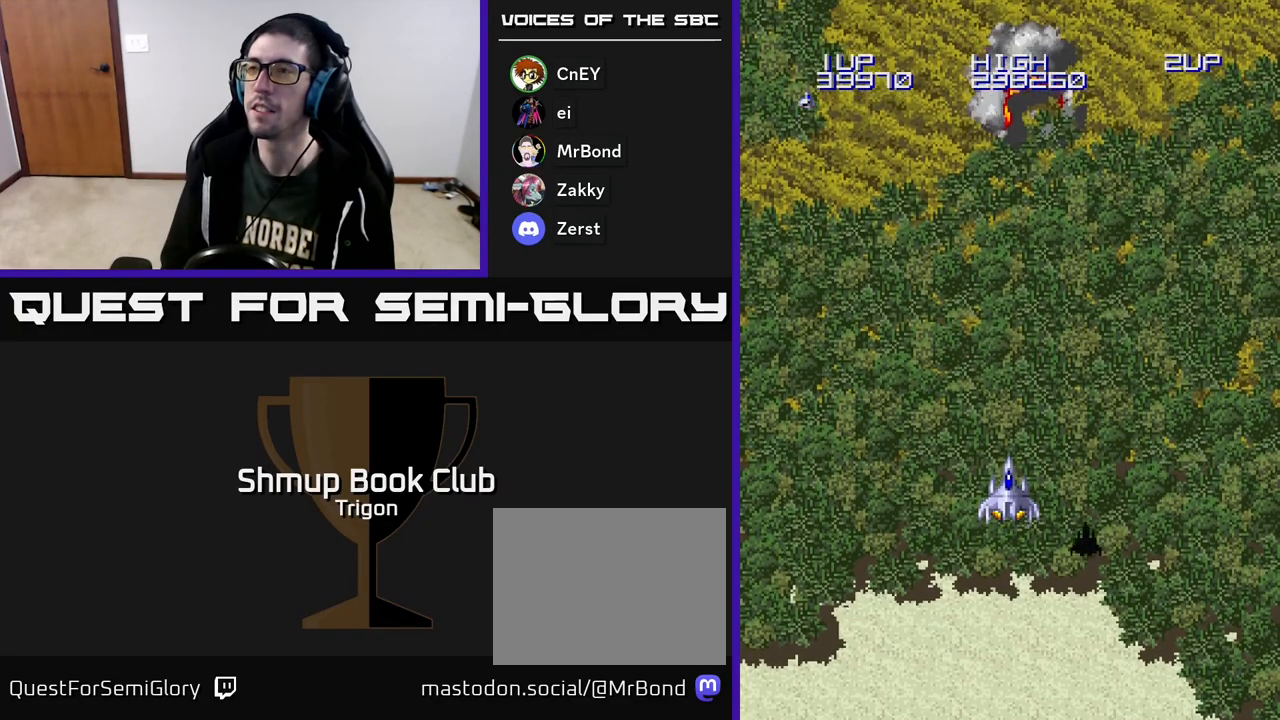
{"buttons": ["DPAD_LEFT"], "right_stick": "center", "events": [[367, "DPAD_LEFT", "down"]]}
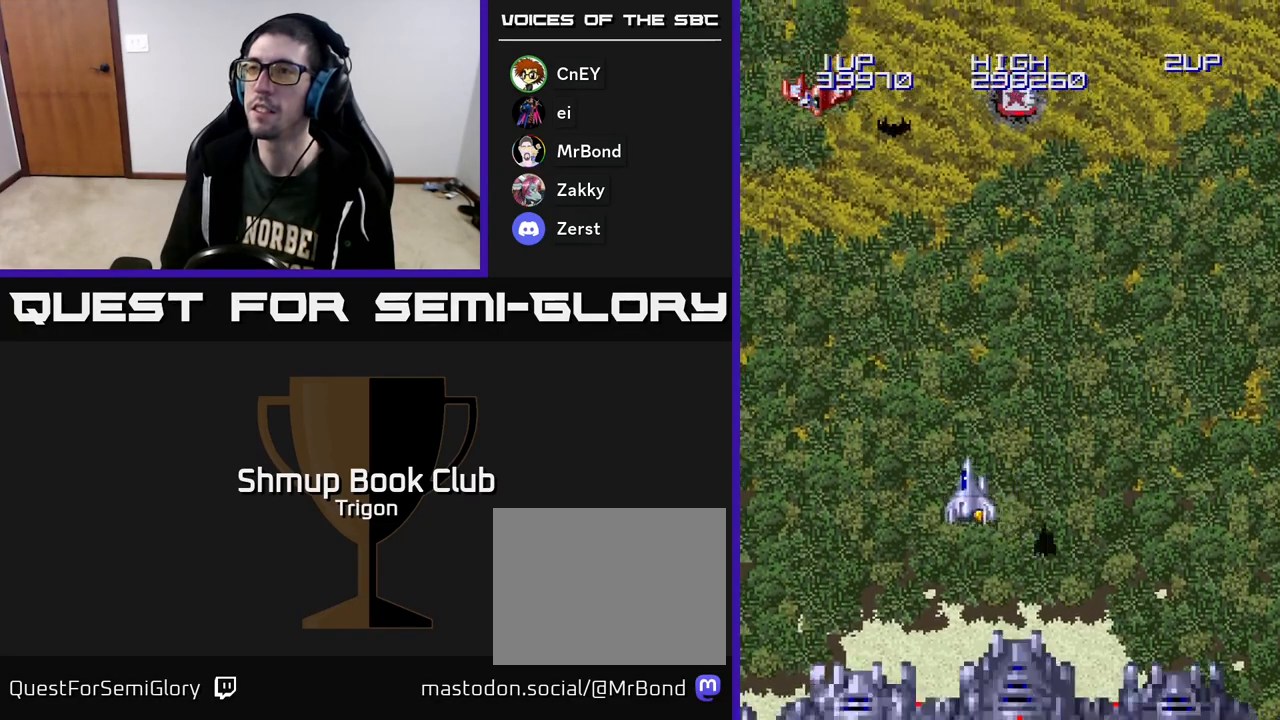
{"buttons": ["DPAD_LEFT"], "right_stick": "center", "events": [[217, "A", "down"], [300, "A", "up"], [400, "A", "down"], [467, "A", "up"]]}
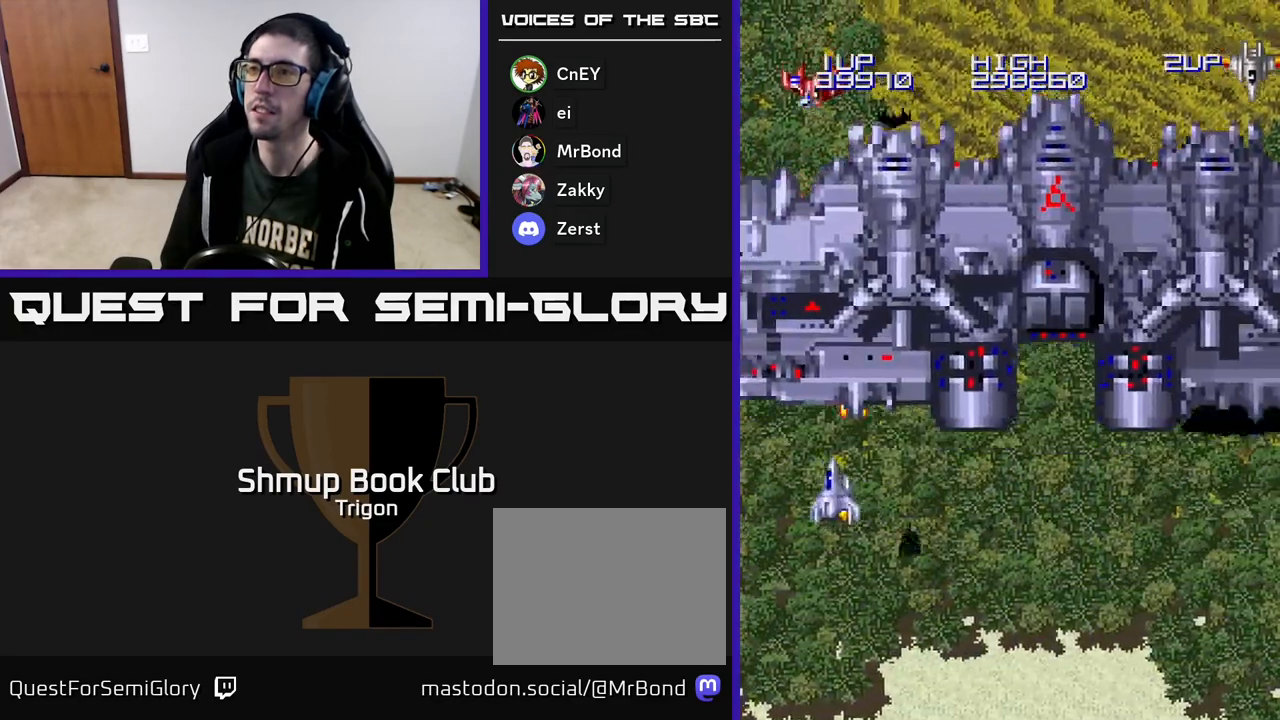
{"buttons": ["DPAD_DOWN"], "right_stick": "center", "events": [[67, "A", "down"], [133, "A", "up"], [133, "DPAD_LEFT", "up"], [217, "A", "down"], [283, "A", "up"], [350, "A", "down"], [433, "DPAD_DOWN", "down"], [450, "A", "up"]]}
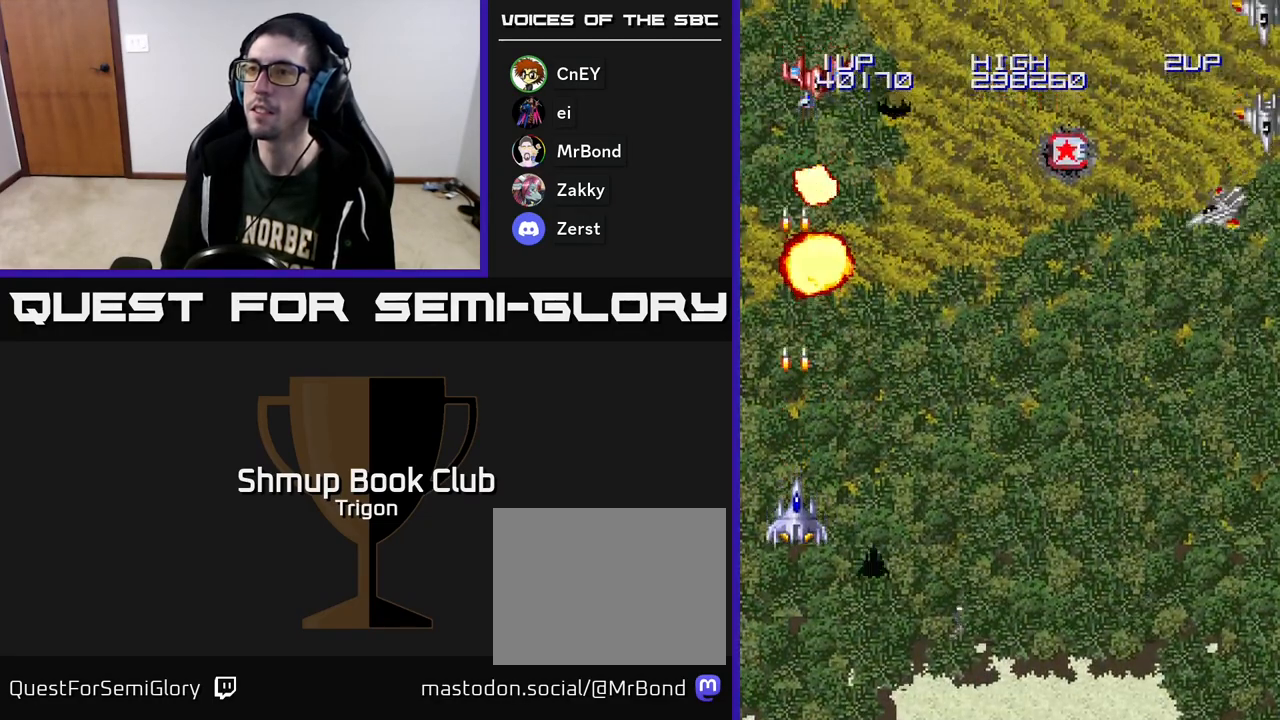
{"buttons": ["DPAD_RIGHT"], "right_stick": "center", "events": [[17, "A", "down"], [83, "DPAD_RIGHT", "down"], [117, "A", "up"], [183, "A", "down"], [267, "DPAD_DOWN", "up"], [283, "A", "up"], [350, "A", "down"], [450, "A", "up"]]}
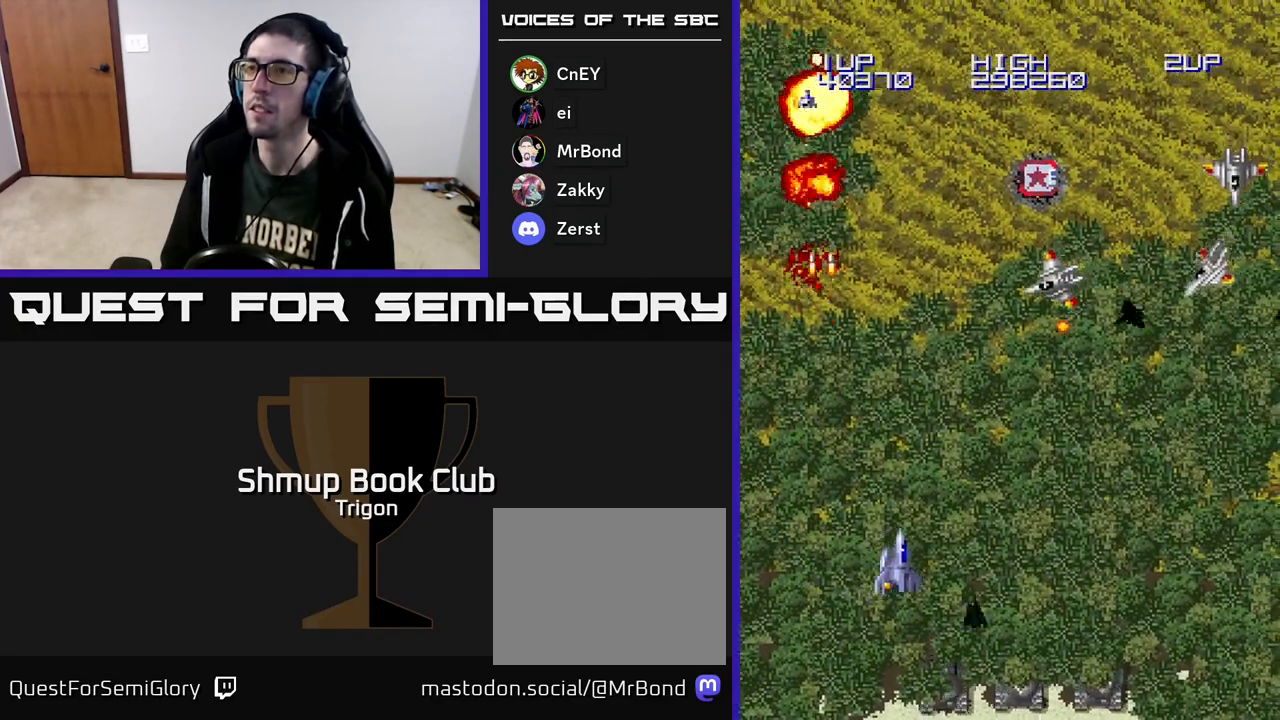
{"buttons": ["DPAD_RIGHT"], "right_stick": "center", "events": [[50, "A", "down"], [167, "A", "up"], [267, "A", "down"], [333, "A", "up"], [417, "A", "down"], [500, "A", "up"]]}
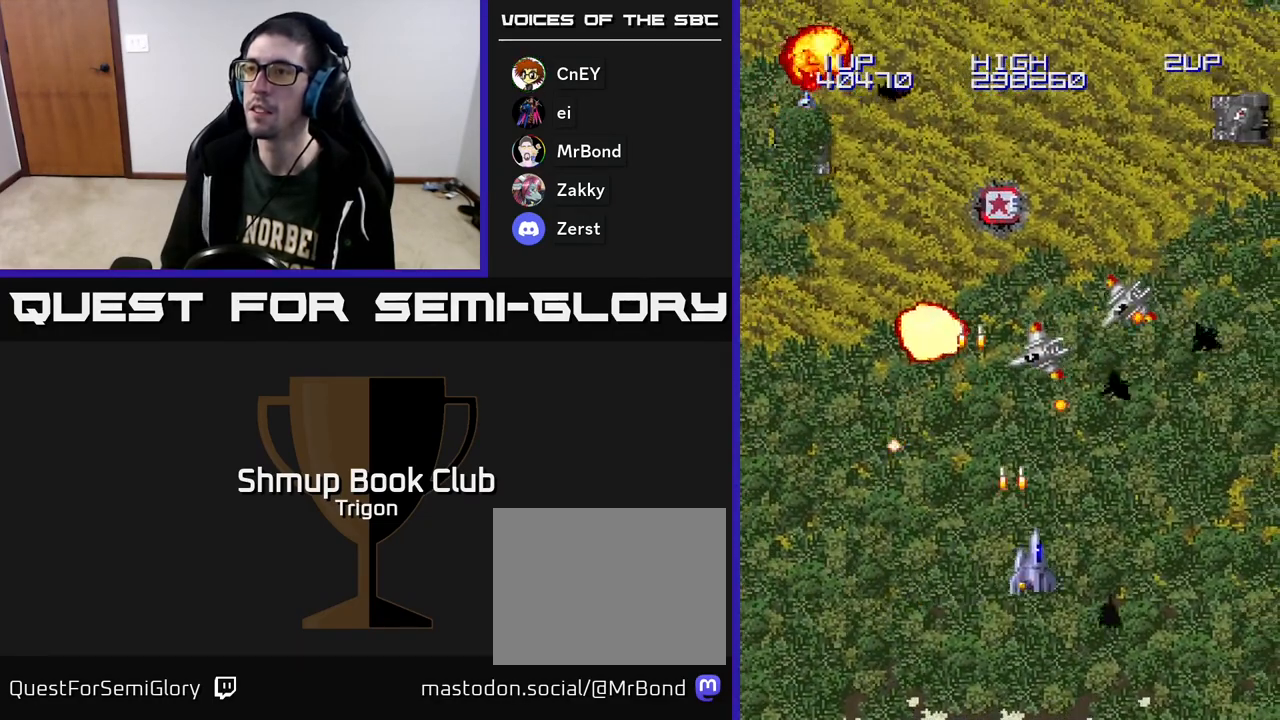
{"buttons": ["A", "DPAD_RIGHT"], "right_stick": "center", "events": [[67, "A", "down"], [183, "A", "up"], [233, "A", "down"], [350, "A", "up"], [417, "A", "down"]]}
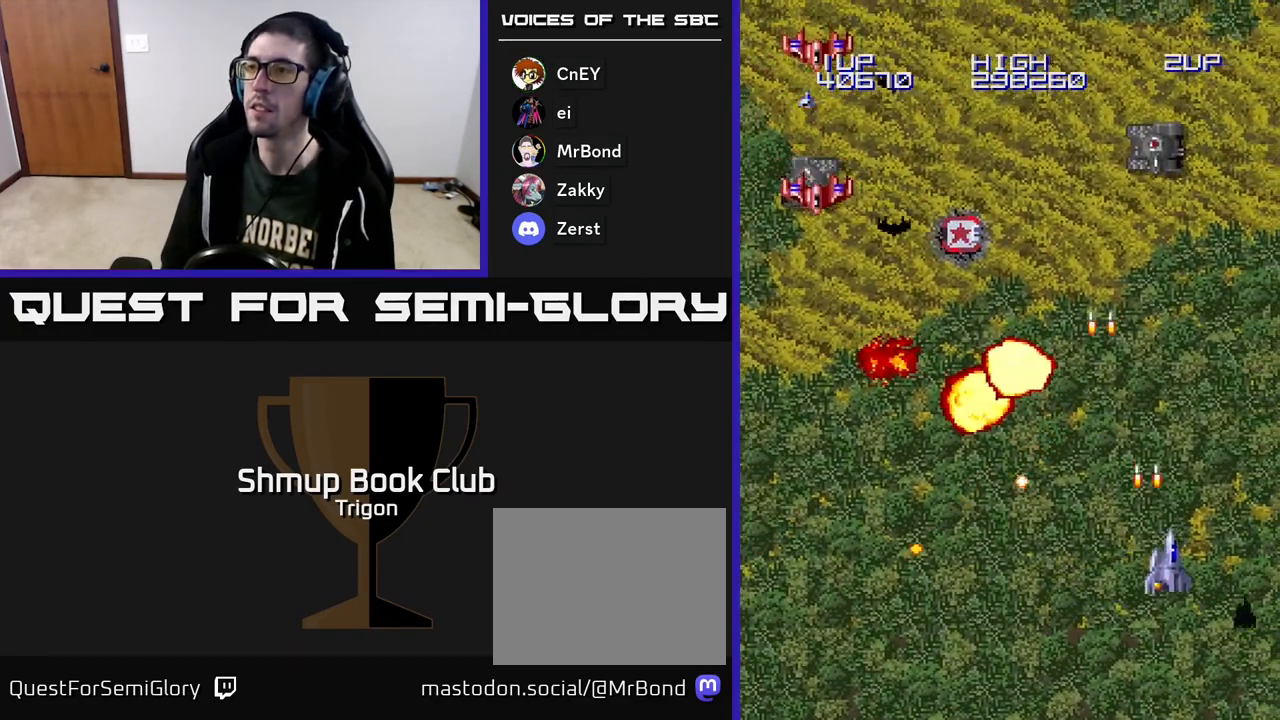
{"buttons": ["DPAD_LEFT"], "right_stick": "center", "events": [[17, "A", "up"], [50, "DPAD_UP", "down"], [67, "DPAD_RIGHT", "up"], [83, "DPAD_LEFT", "down"], [100, "A", "down"], [117, "DPAD_UP", "up"], [183, "A", "up"]]}
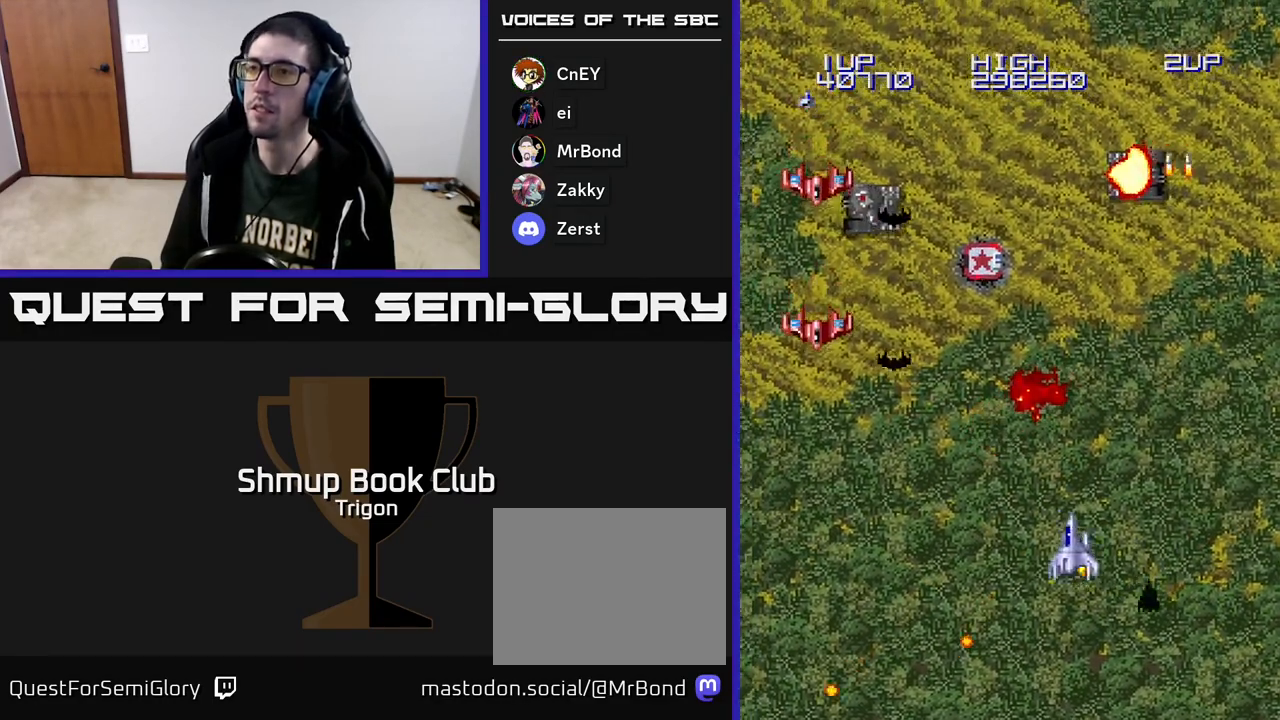
{"buttons": ["DPAD_LEFT"], "right_stick": "center", "events": [[50, "A", "down"], [133, "A", "up"], [367, "A", "down"], [450, "A", "up"]]}
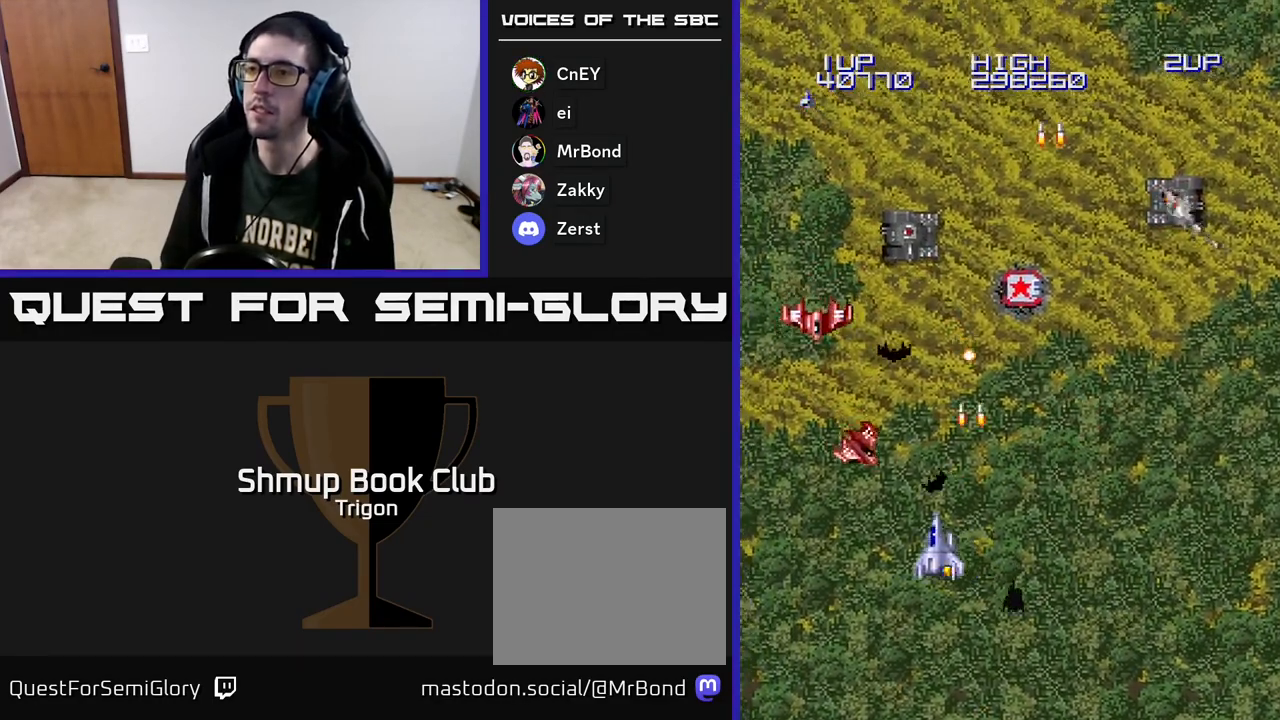
{"buttons": ["A", "DPAD_UP"], "right_stick": "center", "events": [[50, "A", "down"], [100, "A", "up"], [150, "DPAD_DOWN", "down"], [167, "A", "down"], [233, "A", "up"], [250, "DPAD_DOWN", "up"], [317, "A", "down"], [333, "DPAD_UP", "down"], [383, "A", "up"], [417, "DPAD_LEFT", "up"], [450, "A", "down"]]}
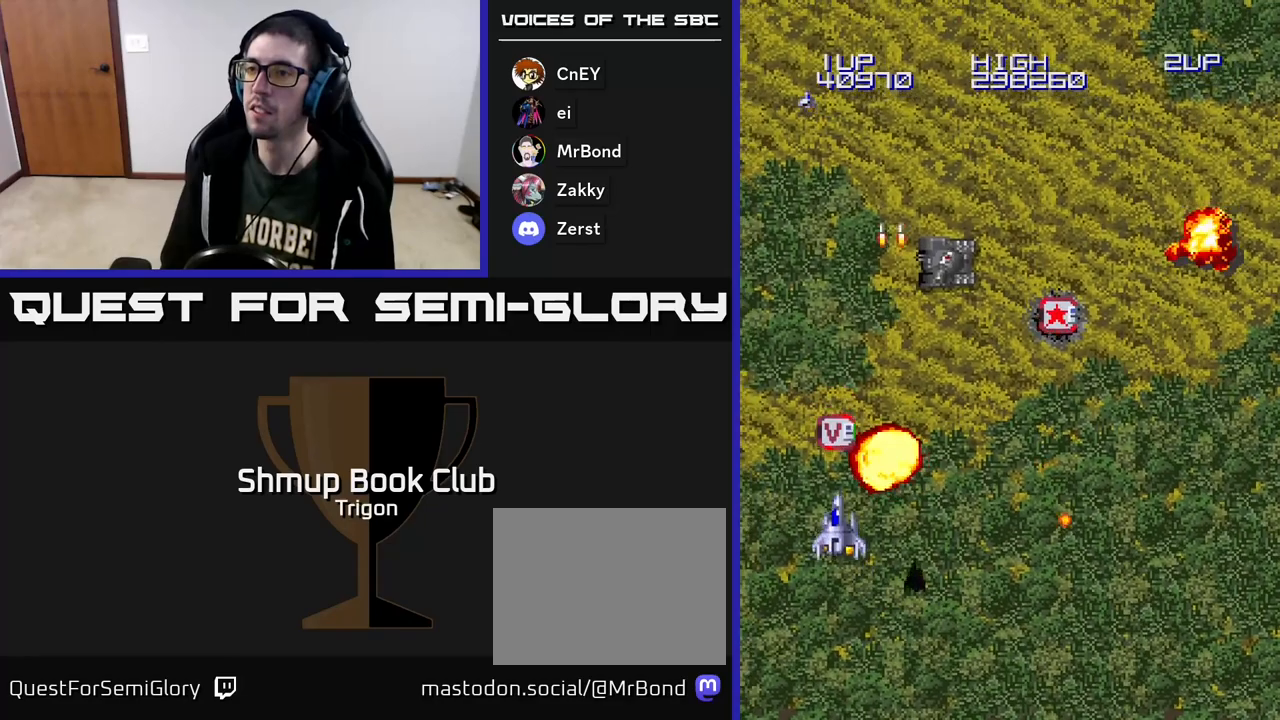
{"buttons": ["A", "DPAD_DOWN", "DPAD_RIGHT"], "right_stick": "center", "events": [[17, "A", "up"], [83, "A", "down"], [200, "A", "up"], [267, "A", "down"], [350, "DPAD_UP", "up"], [367, "DPAD_RIGHT", "down"], [383, "DPAD_DOWN", "down"]]}
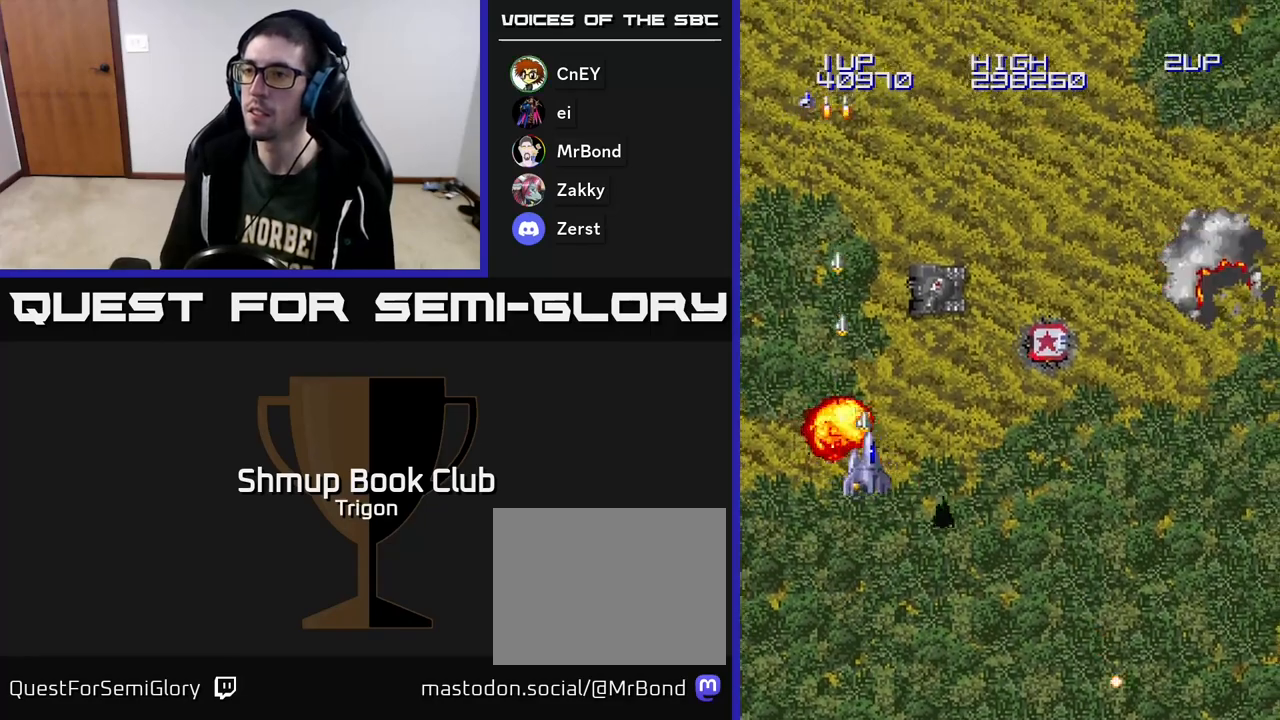
{"buttons": ["A", "DPAD_UP", "DPAD_RIGHT"], "right_stick": "center", "events": [[33, "DPAD_DOWN", "up"], [300, "DPAD_UP", "down"], [350, "DPAD_RIGHT", "up"], [433, "DPAD_RIGHT", "down"]]}
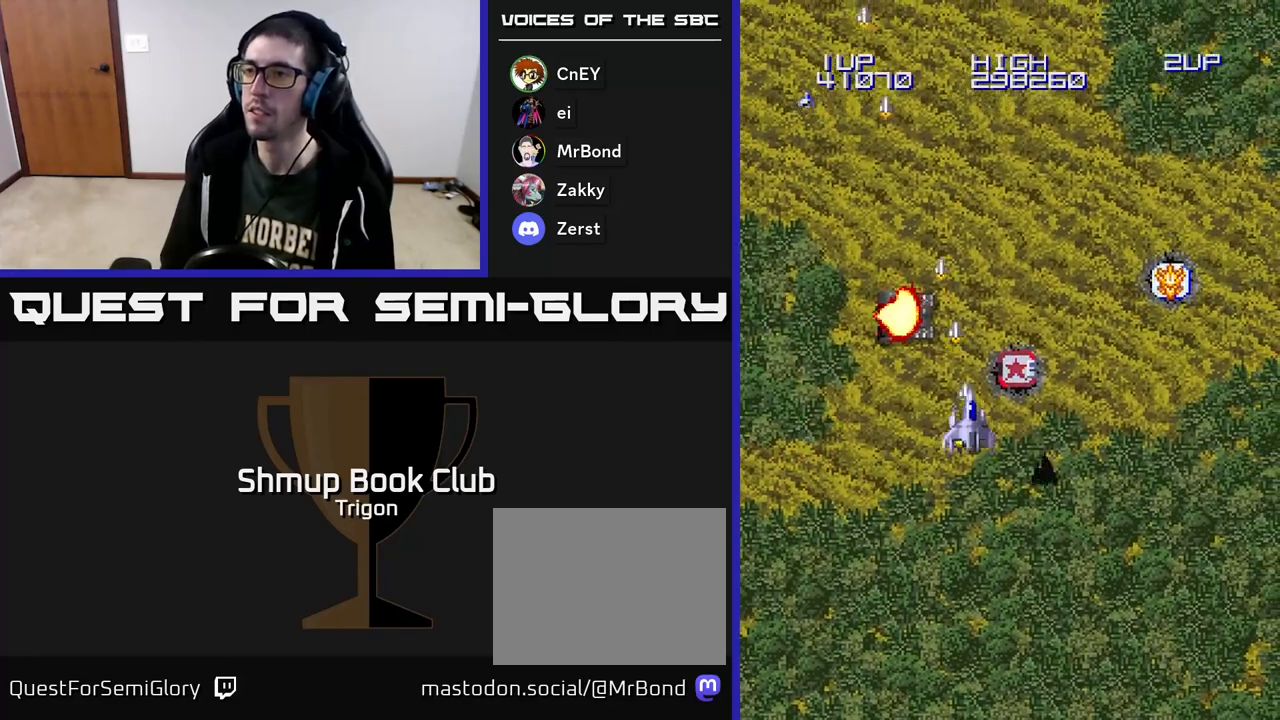
{"buttons": ["A", "DPAD_UP", "DPAD_RIGHT"], "right_stick": "center", "events": []}
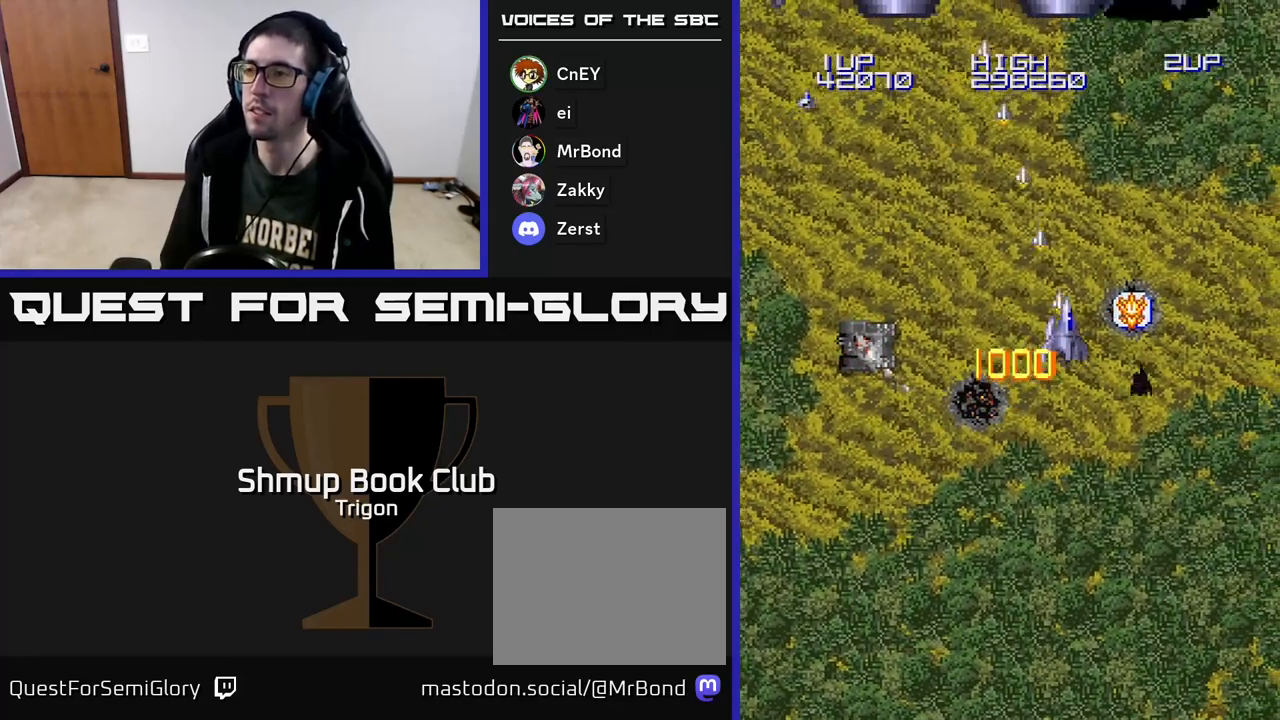
{"buttons": ["A", "DPAD_LEFT"], "right_stick": "center", "events": [[50, "DPAD_RIGHT", "up"], [100, "DPAD_LEFT", "down"], [100, "DPAD_UP", "up"], [250, "DPAD_LEFT", "up"], [283, "DPAD_RIGHT", "down"], [433, "DPAD_DOWN", "down"], [433, "DPAD_RIGHT", "up"], [467, "DPAD_LEFT", "down"], [500, "DPAD_DOWN", "up"]]}
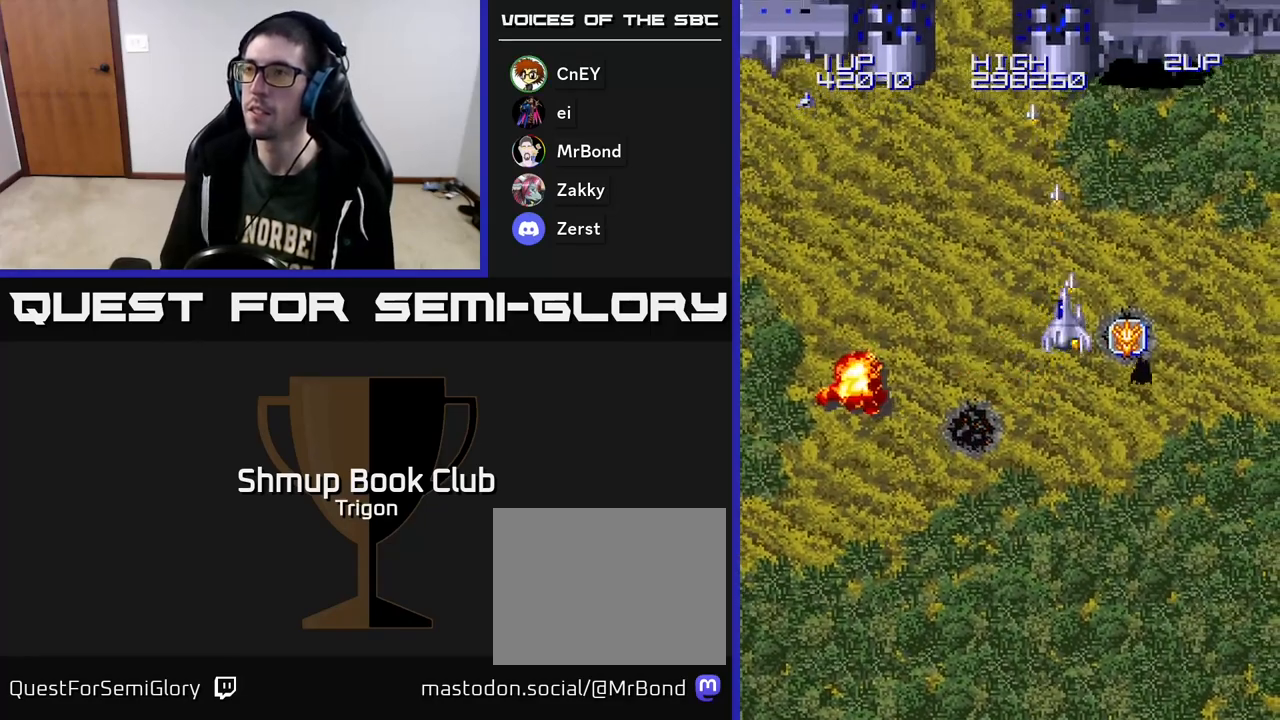
{"buttons": ["A", "DPAD_DOWN"], "right_stick": "center", "events": [[167, "DPAD_DOWN", "down"], [233, "DPAD_LEFT", "up"]]}
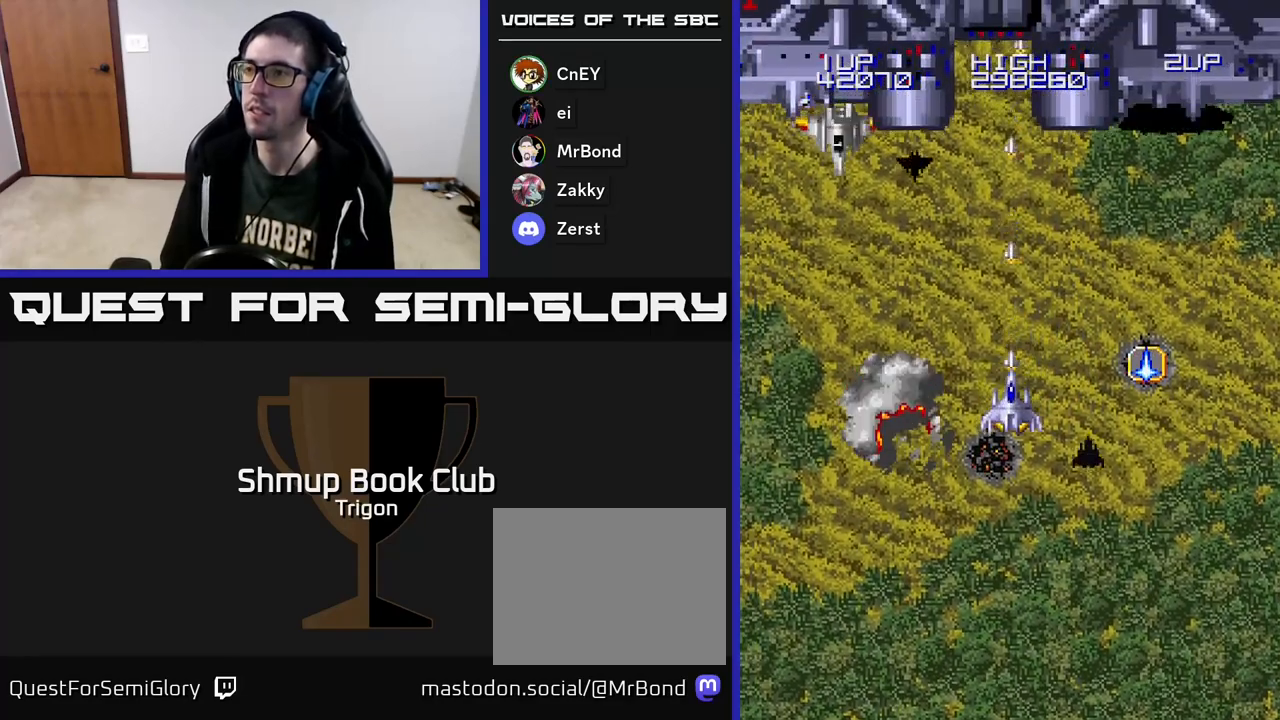
{"buttons": ["A", "DPAD_LEFT"], "right_stick": "center", "events": [[167, "DPAD_DOWN", "up"], [317, "DPAD_LEFT", "down"]]}